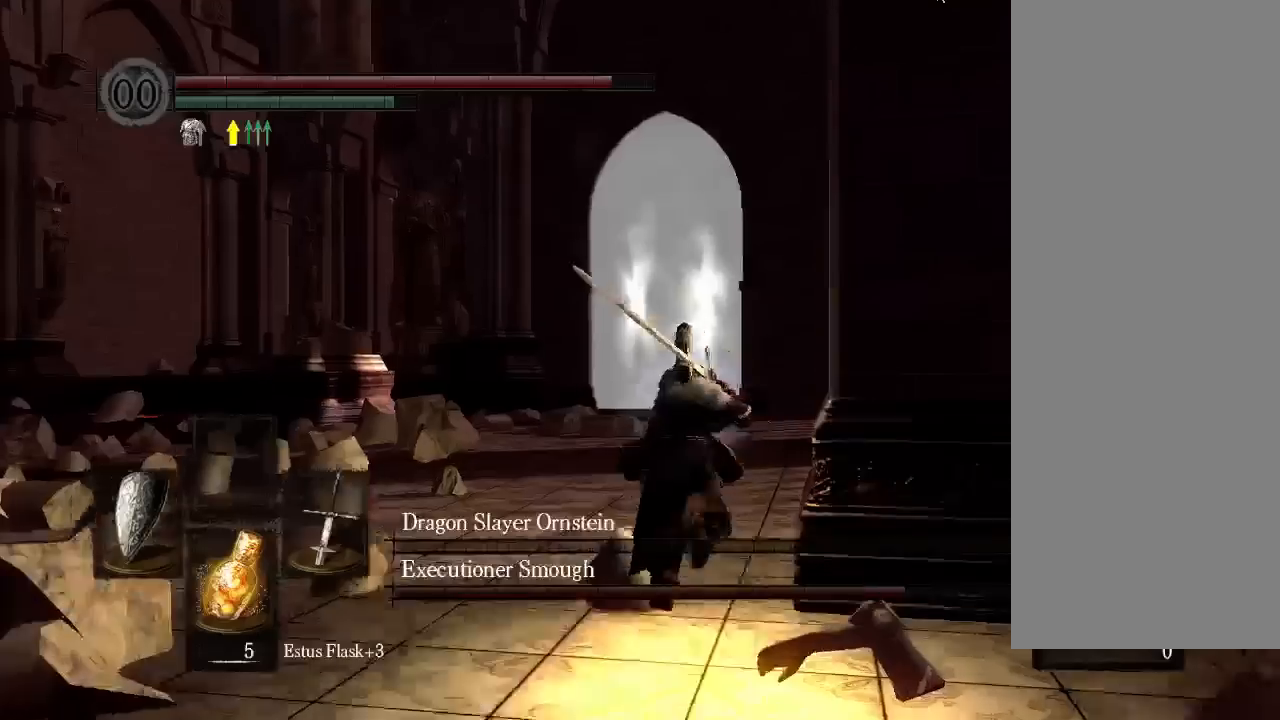
Gameplay with a controller (Xbox layout); each line is a JSON object with the inputs held at the frame after it (dt_ms = milliseconds from this image to that frame). "events" lists button and stick changes between this image and that frame as [ms after this image, input, new state], when the widget could be followed in between. Not read: L3 R3 SELECT START.
{"dt_ms": 500, "buttons": ["B"], "left_stick": "center", "right_stick": "center", "events": []}
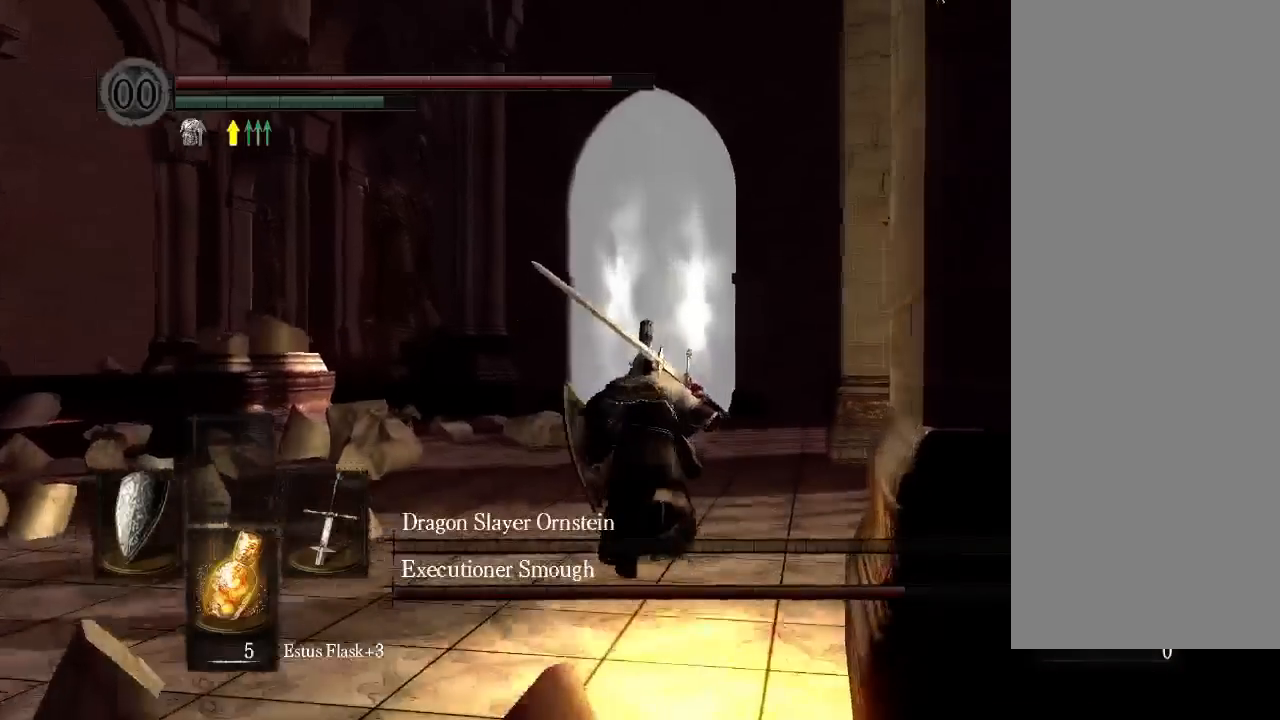
{"dt_ms": 500, "buttons": ["B"], "left_stick": "center", "right_stick": "center", "events": [[367, "DPAD_UP", "down"], [433, "DPAD_UP", "up"]]}
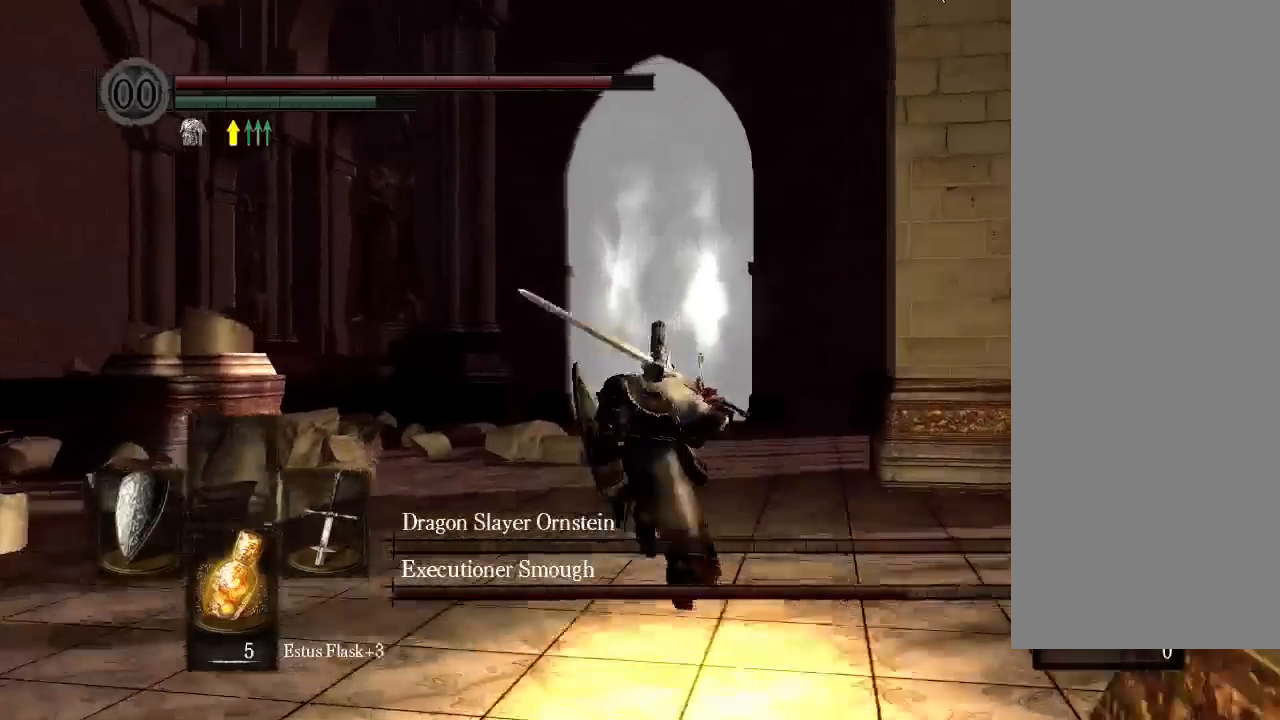
{"dt_ms": 500, "buttons": ["B"], "left_stick": "center", "right_stick": "center", "events": [[133, "R2", "down"], [200, "R2", "up"]]}
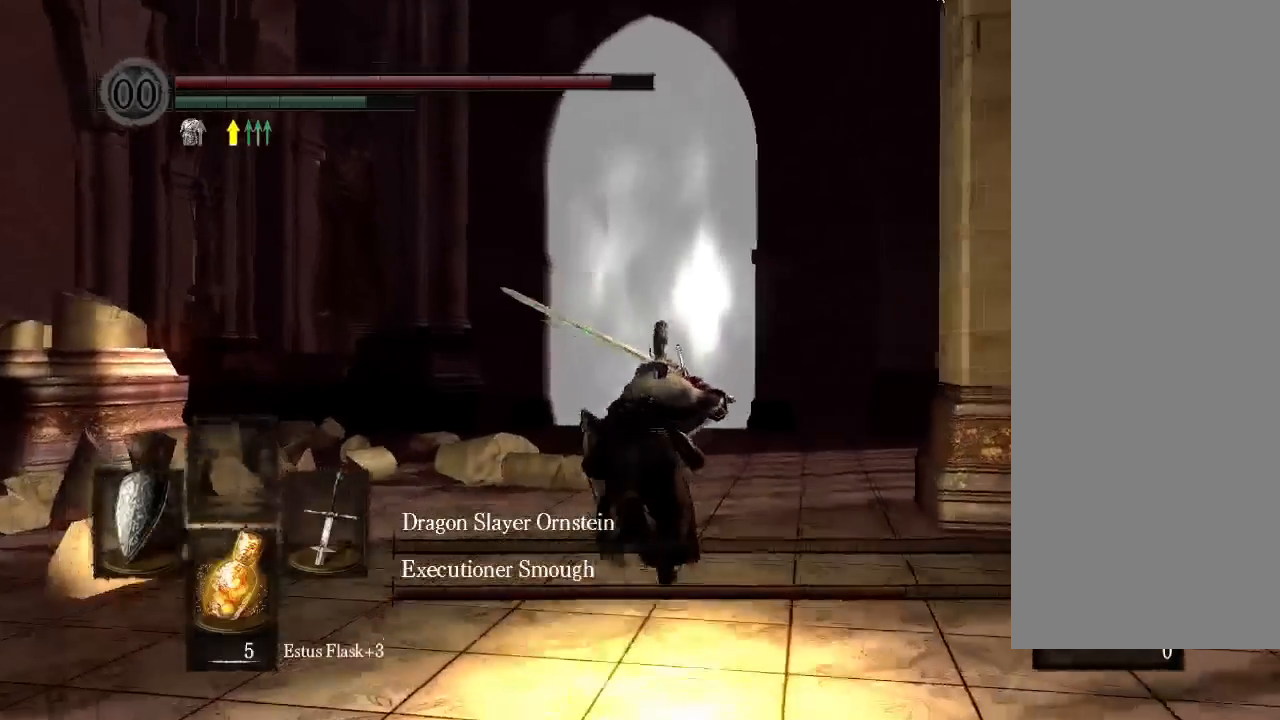
{"dt_ms": 500, "buttons": ["B"], "left_stick": "center", "right_stick": "center", "events": [[167, "DPAD_UP", "down"], [333, "DPAD_UP", "up"]]}
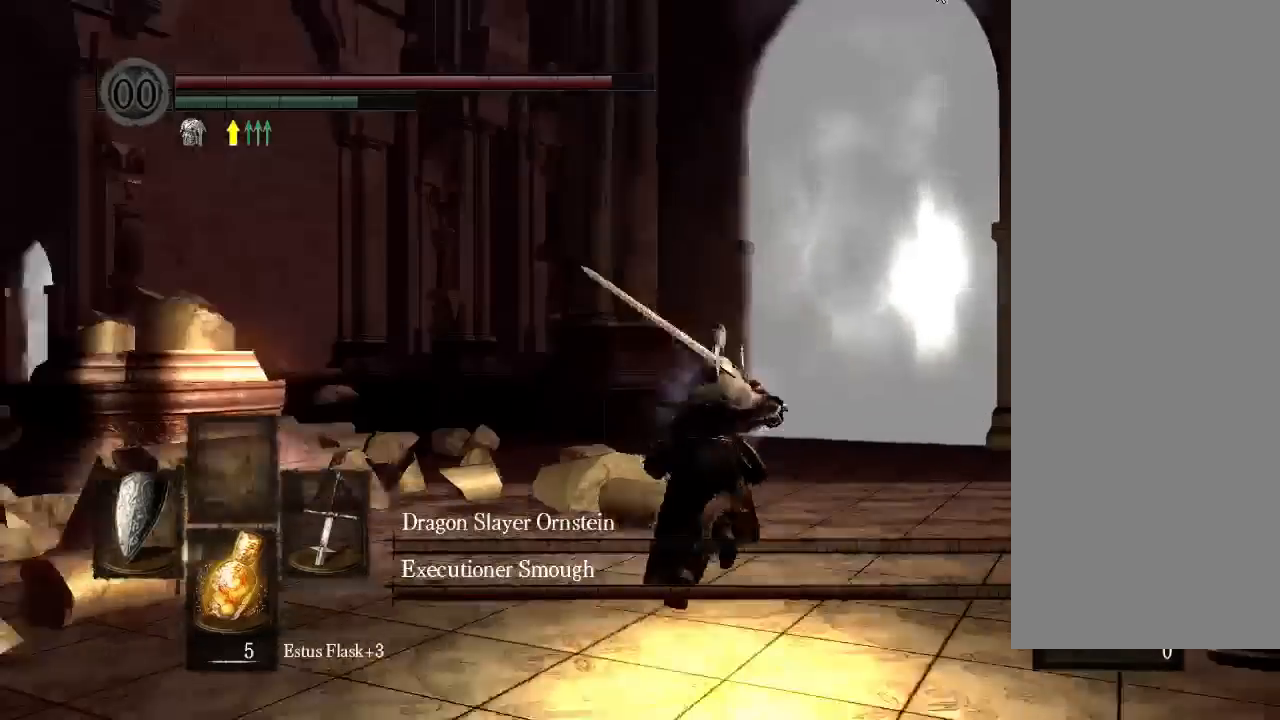
{"dt_ms": 500, "buttons": ["B"], "left_stick": "center", "right_stick": "center", "events": []}
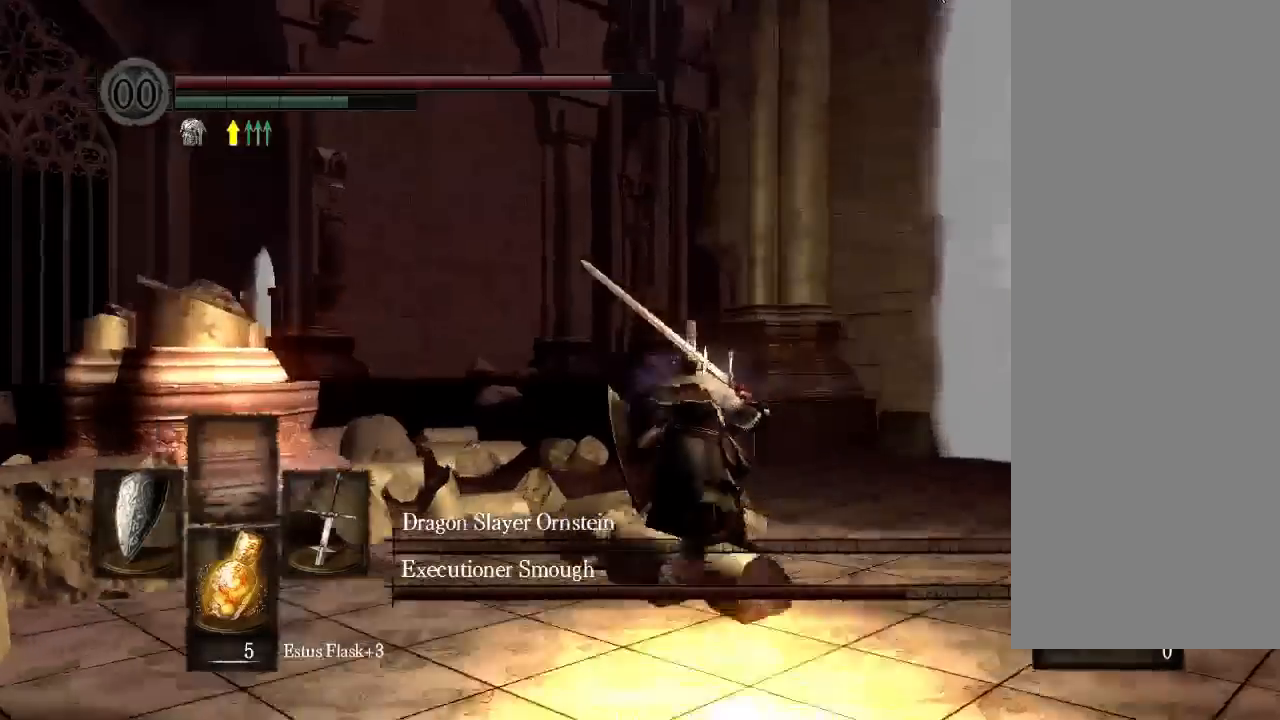
{"dt_ms": 500, "buttons": [], "left_stick": "center", "right_stick": "center", "events": [[433, "B", "up"]]}
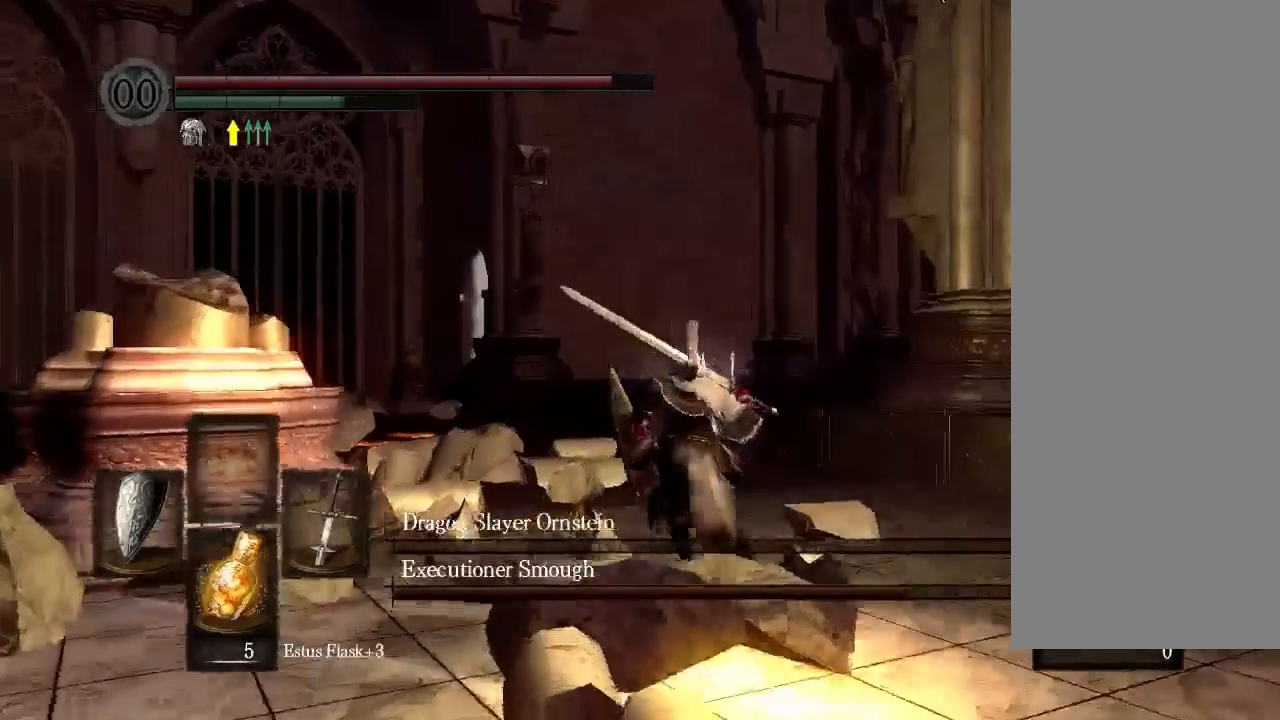
{"dt_ms": 500, "buttons": ["B"], "left_stick": "center", "right_stick": "center", "events": [[200, "B", "down"], [267, "B", "up"], [333, "B", "down"]]}
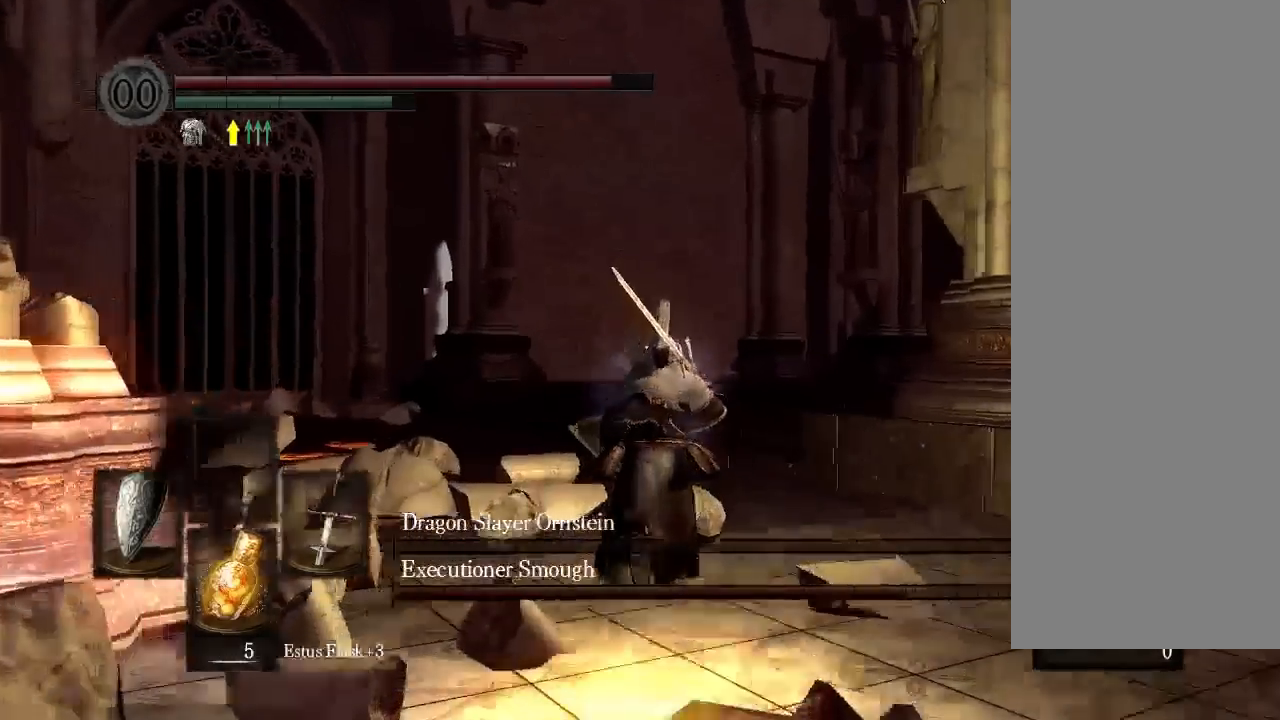
{"dt_ms": 500, "buttons": ["B"], "left_stick": "center", "right_stick": "center"}
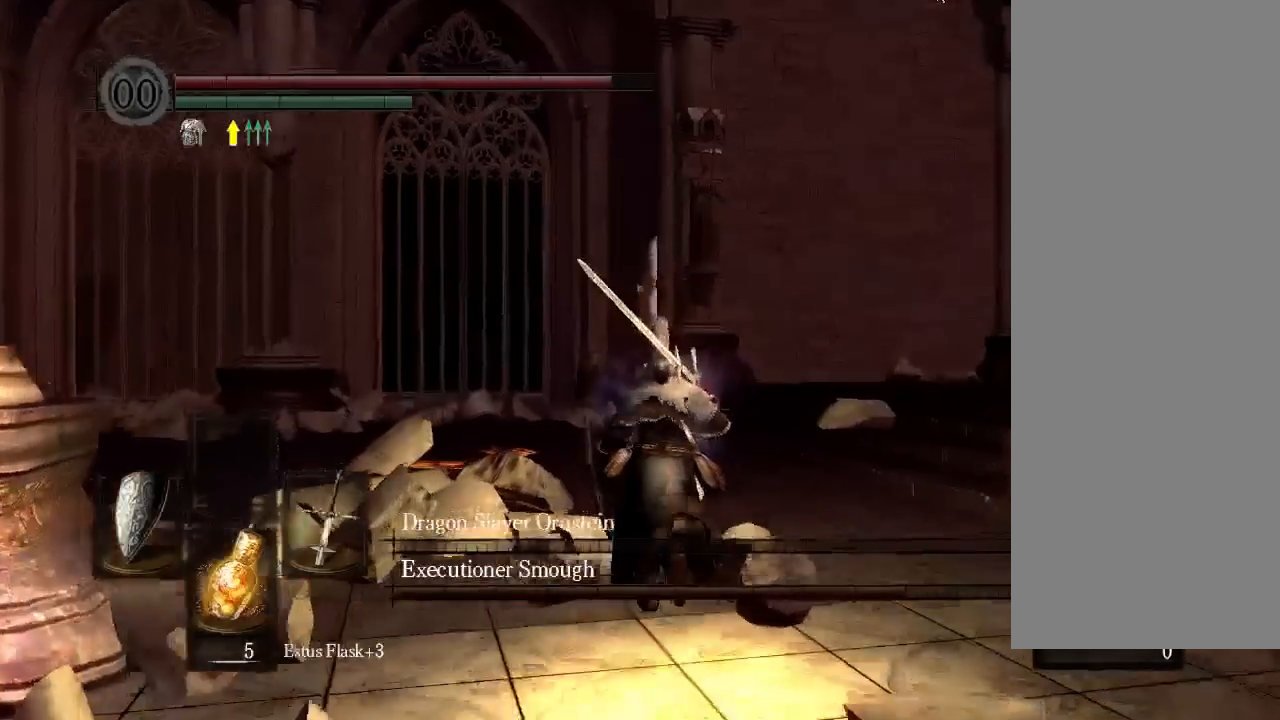
{"dt_ms": 500, "buttons": ["B"], "left_stick": "center", "right_stick": "center", "events": []}
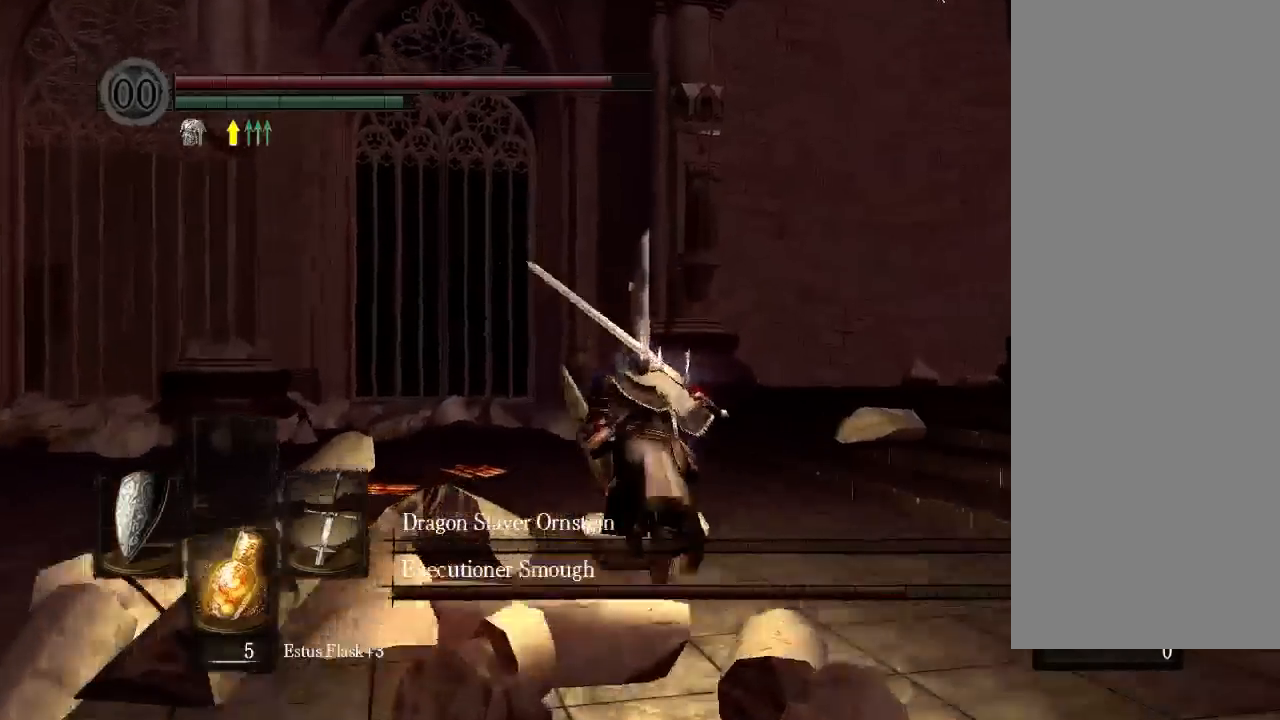
{"dt_ms": 500, "buttons": ["B"], "left_stick": "center", "right_stick": "center", "events": []}
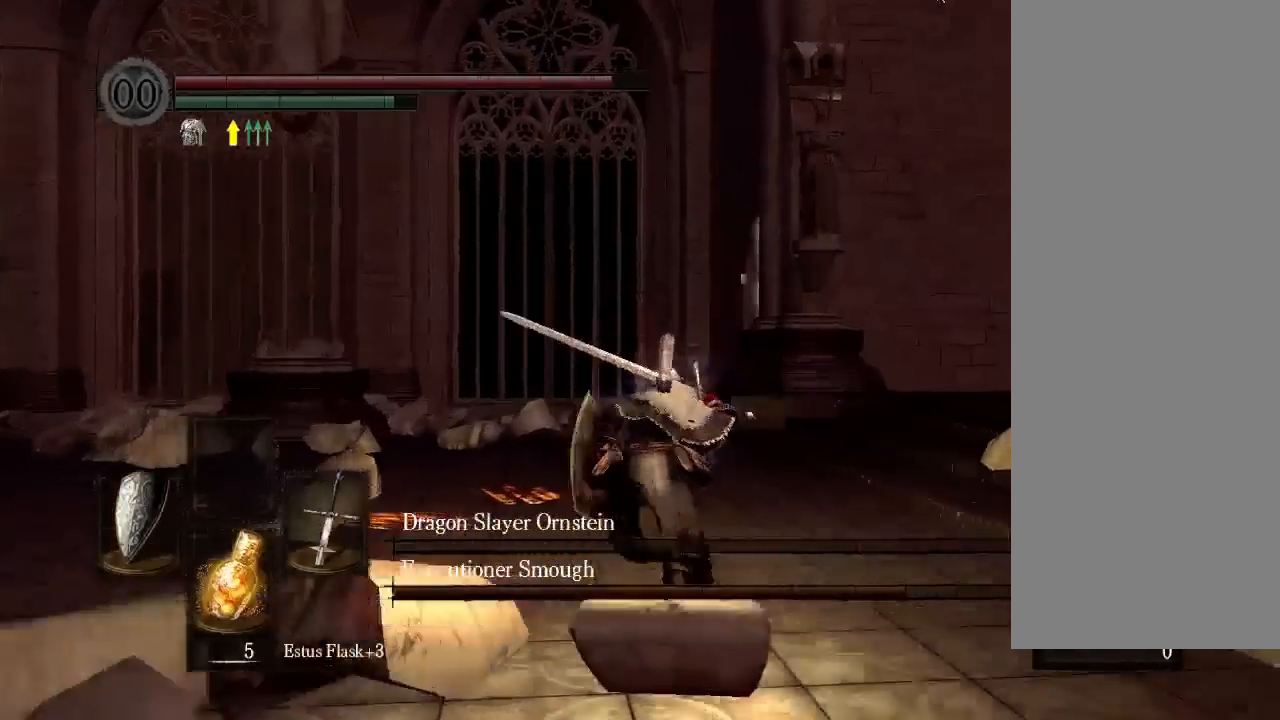
{"dt_ms": 500, "buttons": ["B"], "left_stick": "center", "right_stick": "center", "events": []}
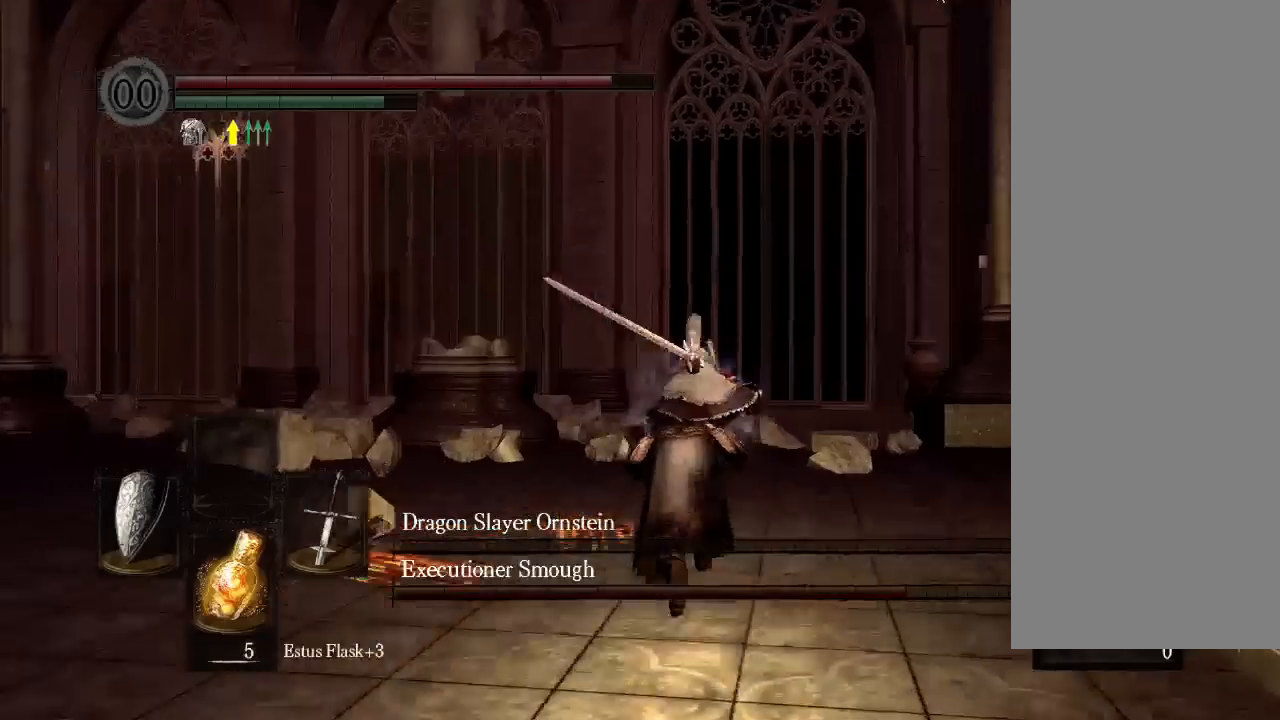
{"dt_ms": 500, "buttons": ["B"], "left_stick": "center", "right_stick": "center", "events": []}
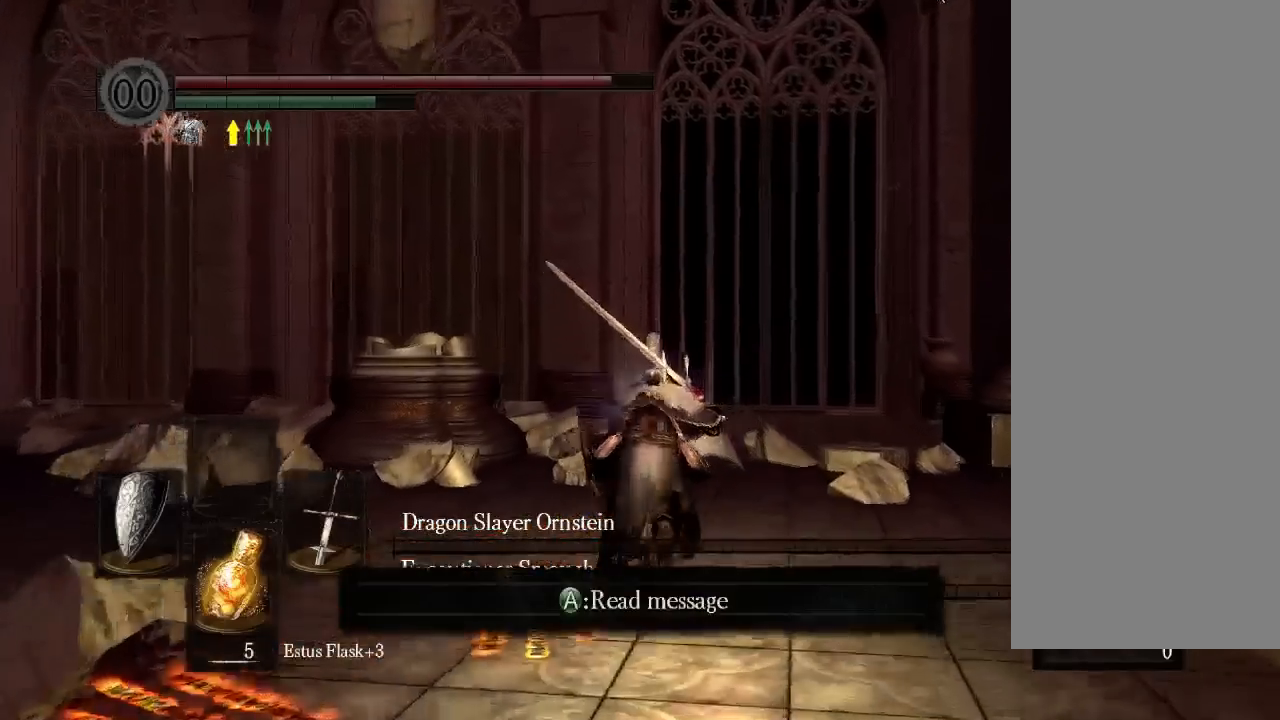
{"dt_ms": 500, "buttons": ["B", "R1"], "left_stick": "center", "right_stick": "center", "events": [[467, "R1", "down"]]}
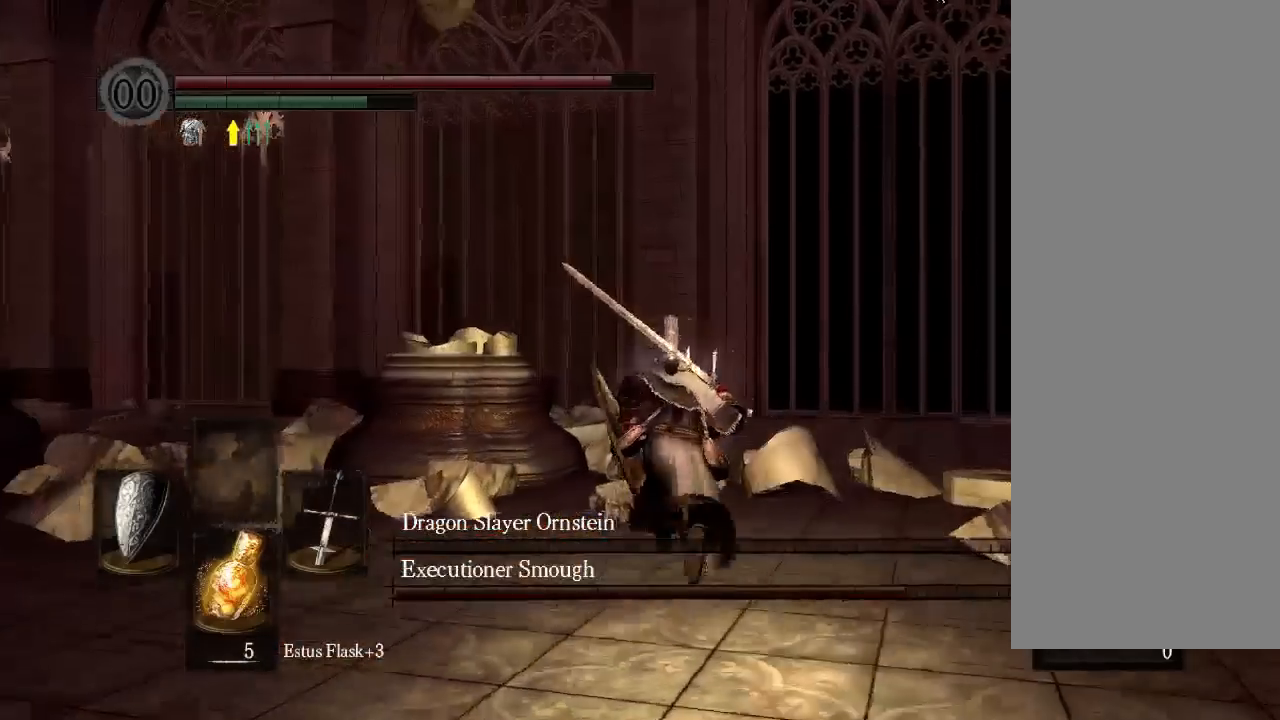
{"dt_ms": 500, "buttons": ["B"], "left_stick": "center", "right_stick": "center", "events": [[33, "R1", "up"]]}
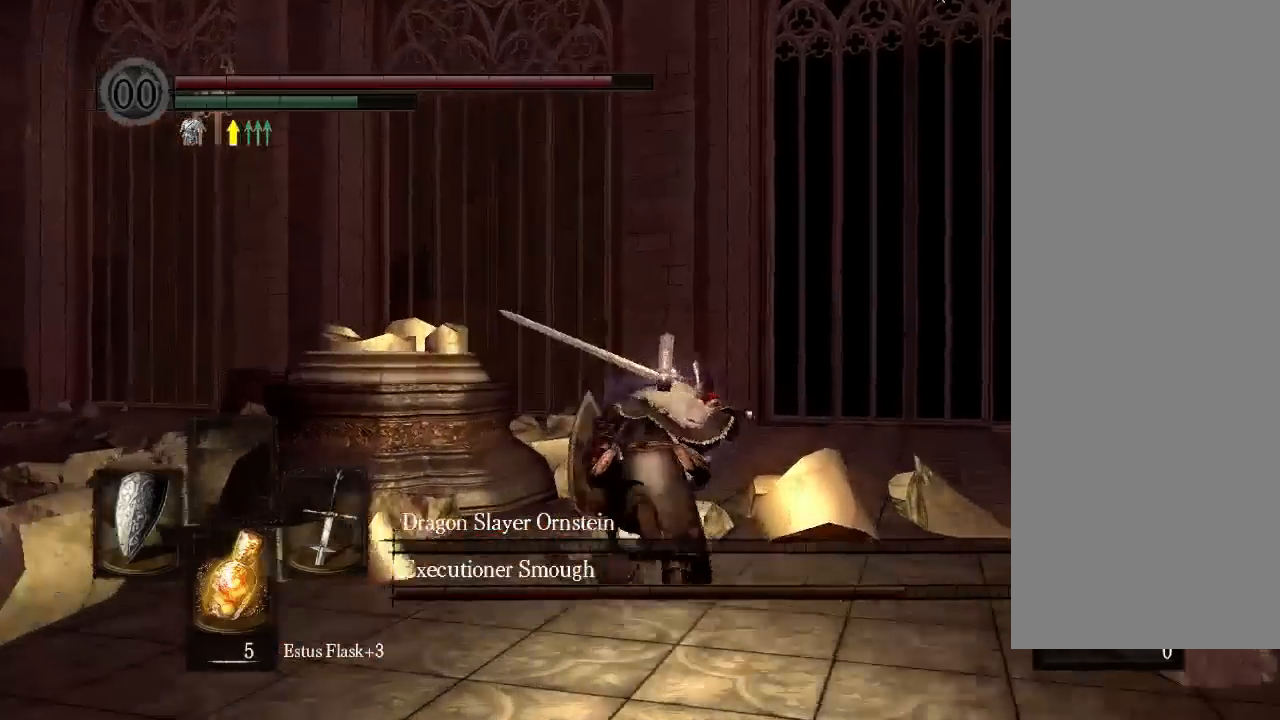
{"dt_ms": 500, "buttons": [], "left_stick": "center", "right_stick": "center", "events": [[367, "B", "up"]]}
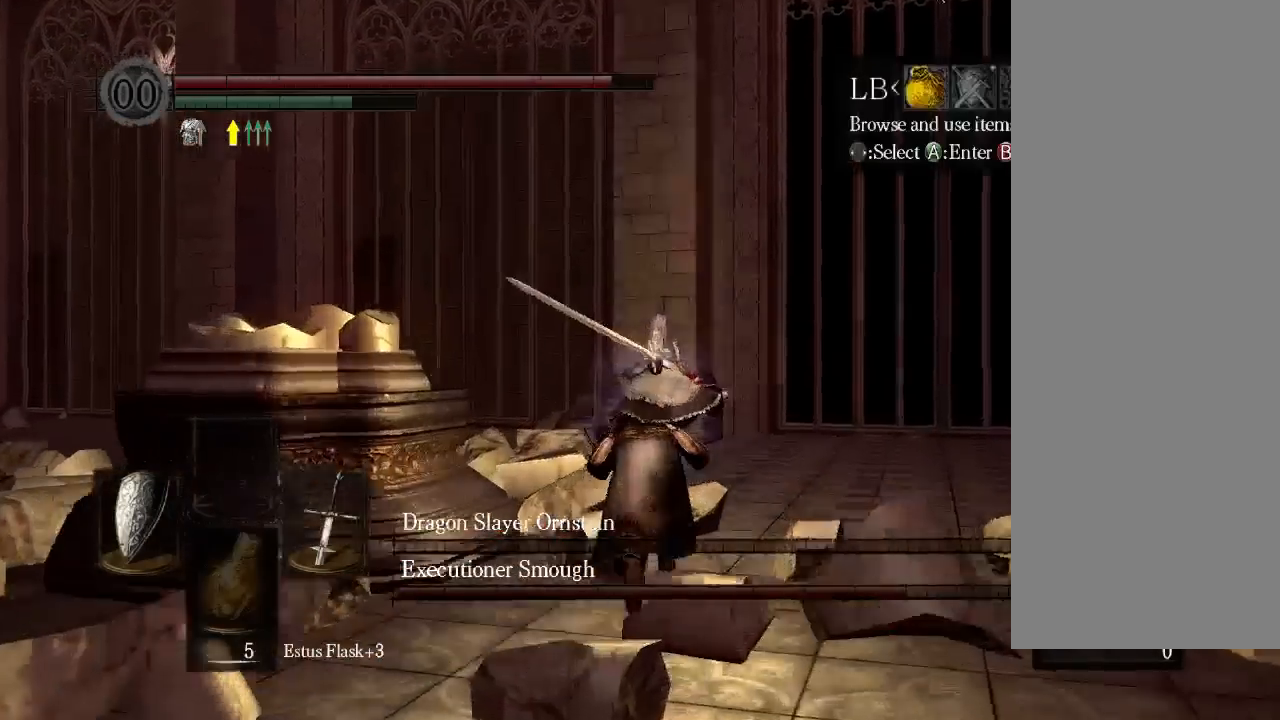
{"dt_ms": 500, "buttons": ["A"], "left_stick": "center", "right_stick": "center", "events": [[333, "DPAD_UP", "down"], [433, "A", "down"], [433, "DPAD_UP", "up"]]}
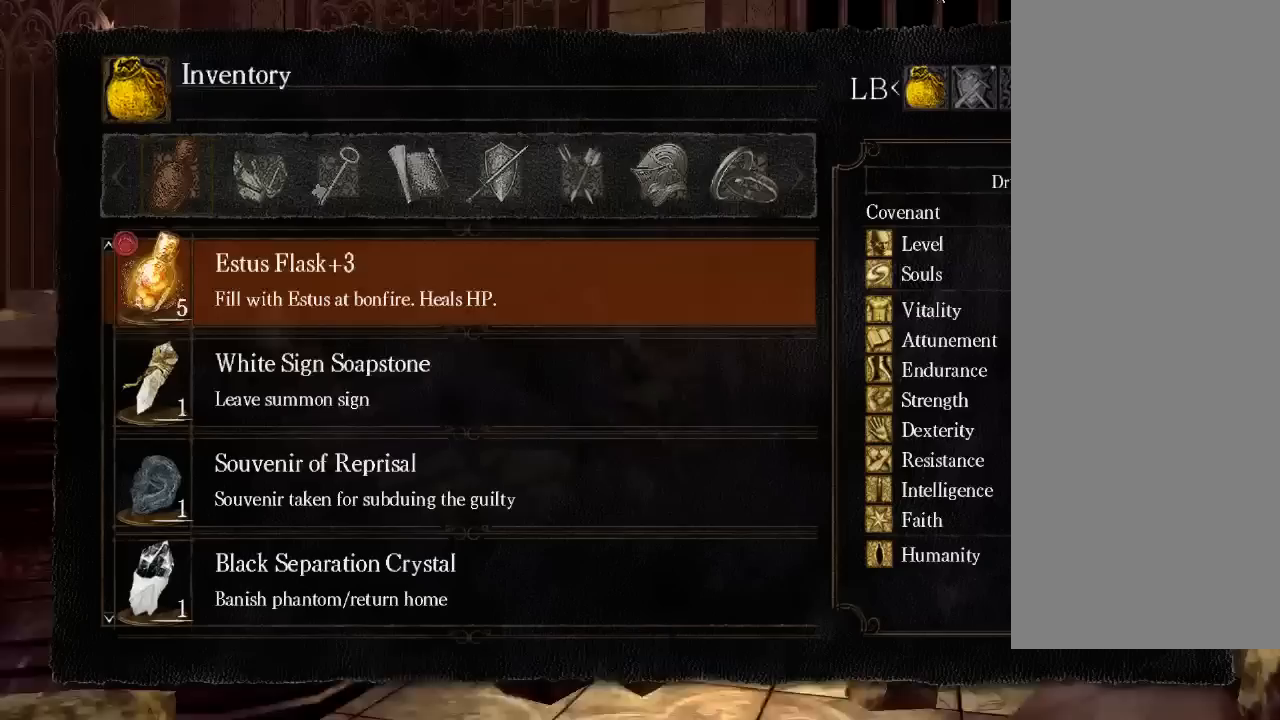
{"dt_ms": 500, "buttons": [], "left_stick": "center", "right_stick": "center", "events": [[67, "A", "up"], [200, "DPAD_DOWN", "down"], [300, "DPAD_DOWN", "up"], [367, "DPAD_DOWN", "down"], [433, "DPAD_DOWN", "up"]]}
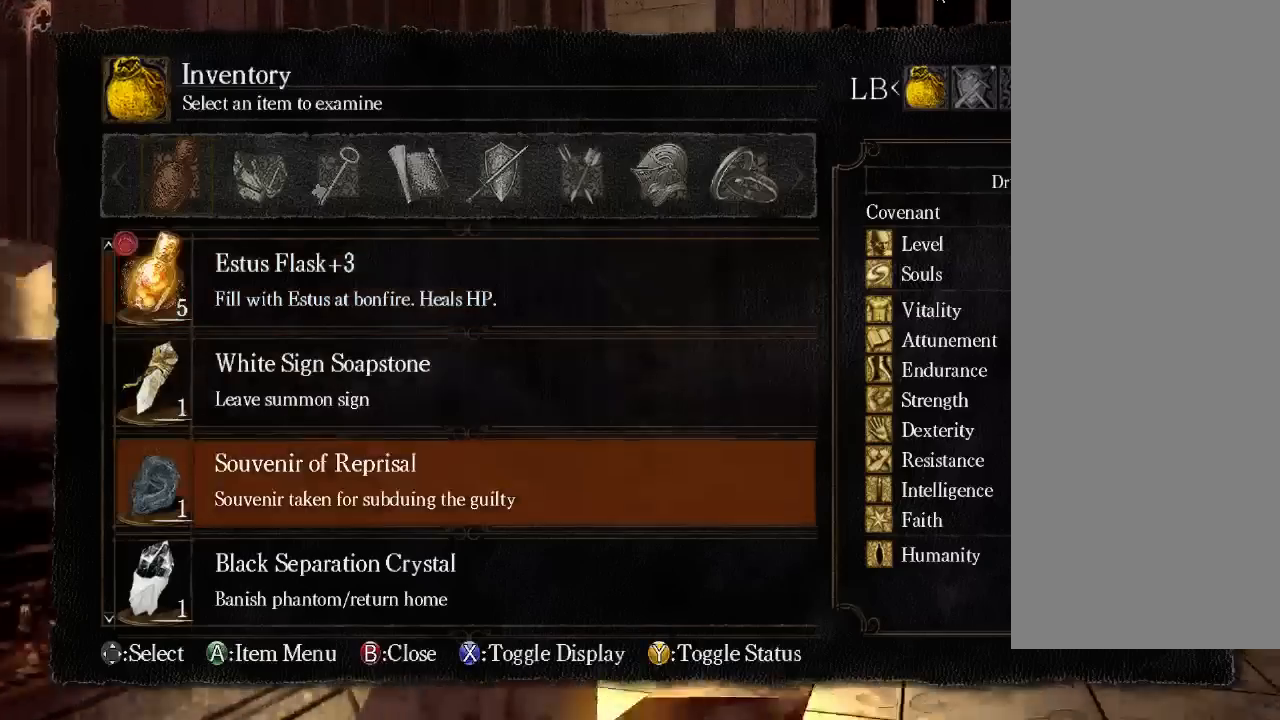
{"dt_ms": 500, "buttons": [], "left_stick": "center", "right_stick": "center", "events": [[67, "DPAD_DOWN", "down"], [133, "DPAD_DOWN", "up"], [200, "DPAD_DOWN", "down"], [267, "DPAD_DOWN", "up"], [367, "DPAD_DOWN", "down"], [433, "DPAD_DOWN", "up"]]}
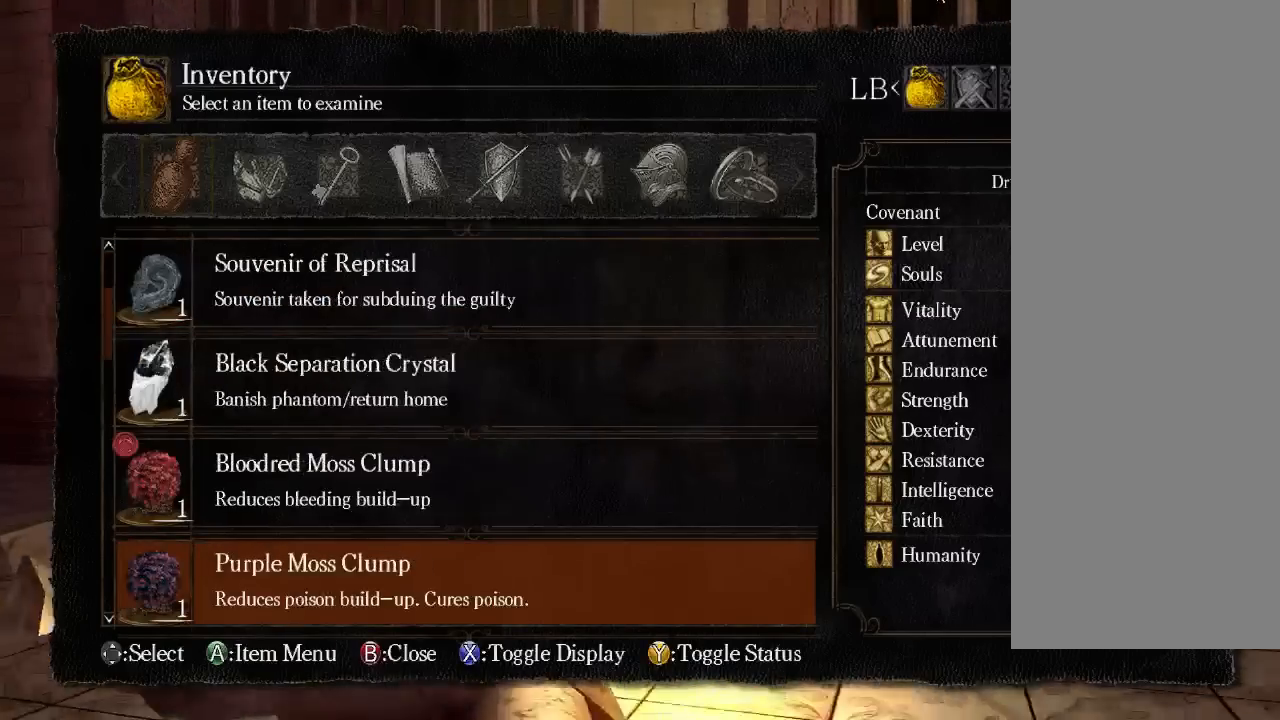
{"dt_ms": 500, "buttons": [], "left_stick": "center", "right_stick": "center", "events": [[67, "DPAD_DOWN", "down"], [200, "DPAD_DOWN", "up"]]}
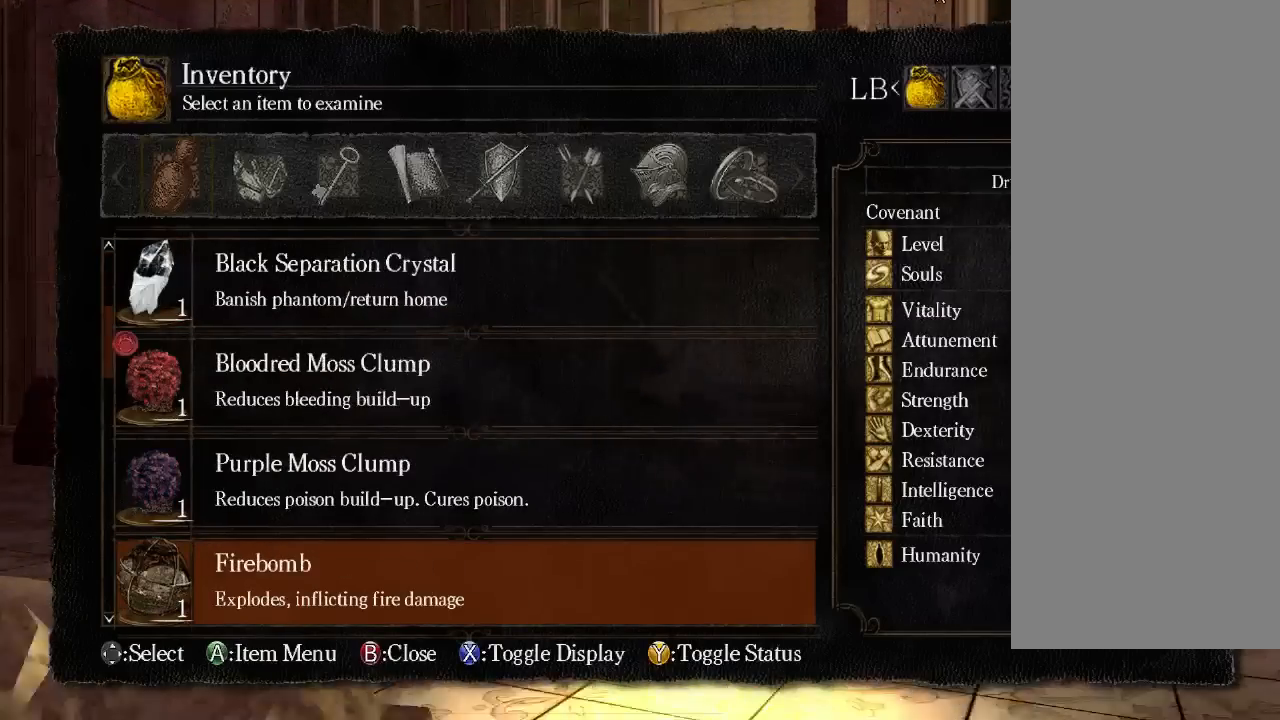
{"dt_ms": 500, "buttons": [], "left_stick": "center", "right_stick": "center", "events": [[200, "DPAD_DOWN", "down"], [267, "DPAD_DOWN", "up"]]}
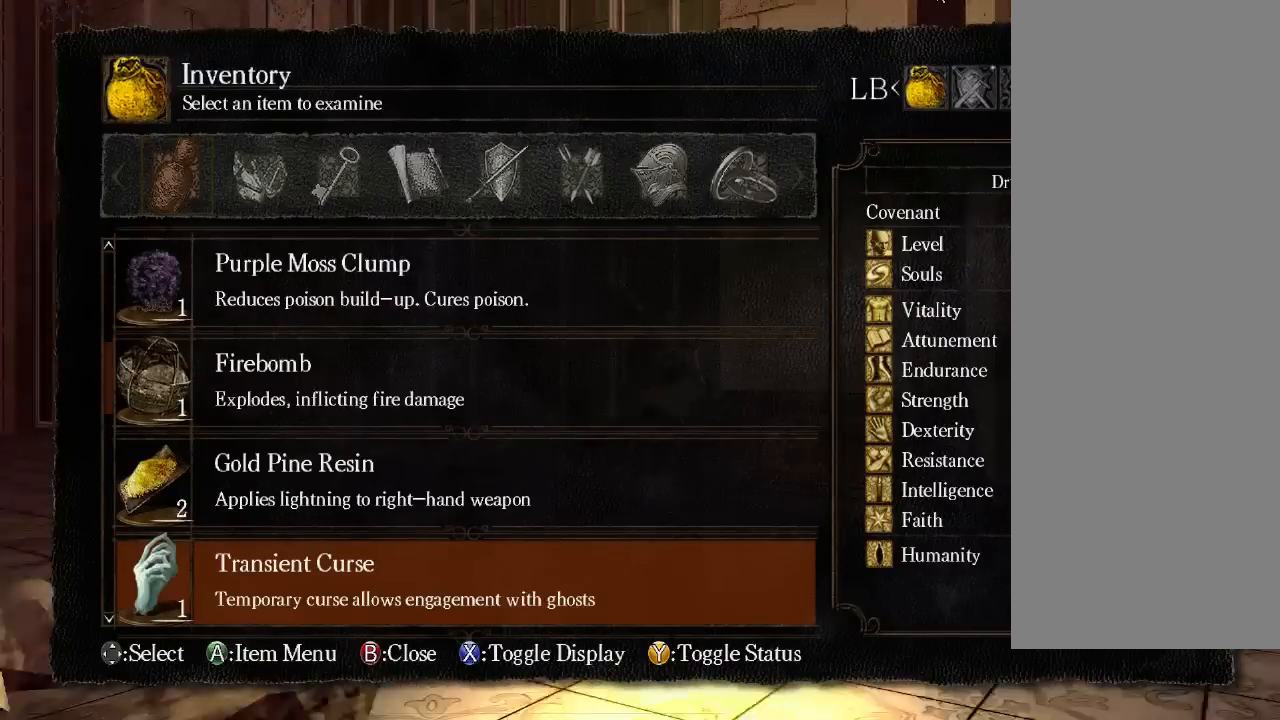
{"dt_ms": 500, "buttons": [], "left_stick": "center", "right_stick": "center", "events": []}
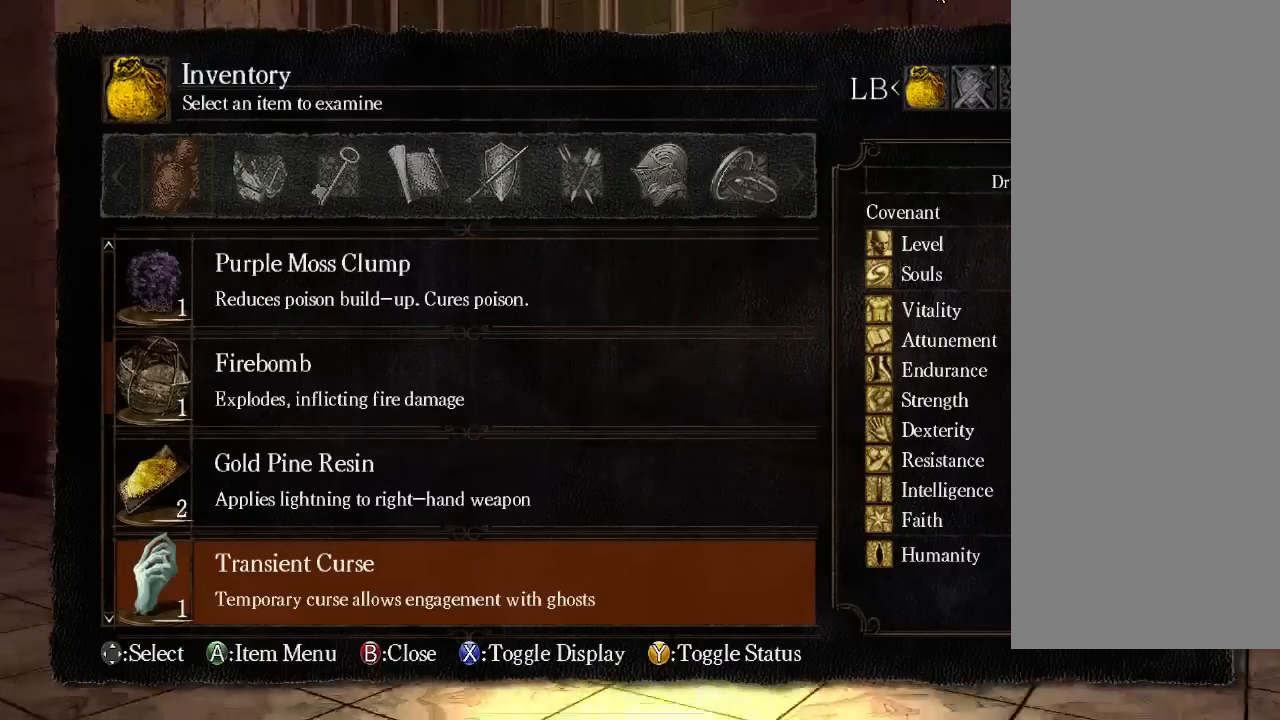
{"dt_ms": 500, "buttons": [], "left_stick": "center", "right_stick": "center", "events": [[233, "B", "down"], [300, "B", "up"], [367, "B", "down"], [433, "B", "up"]]}
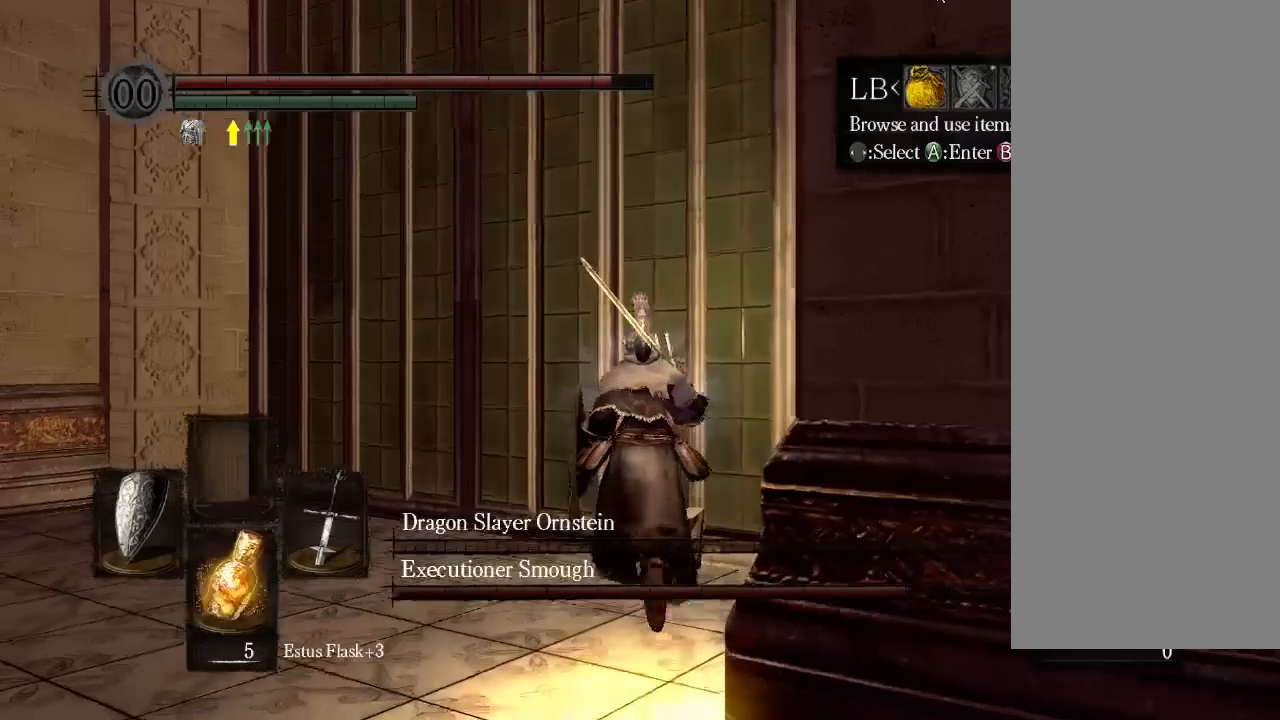
{"dt_ms": 1000, "buttons": [], "left_stick": "center", "right_stick": "center"}
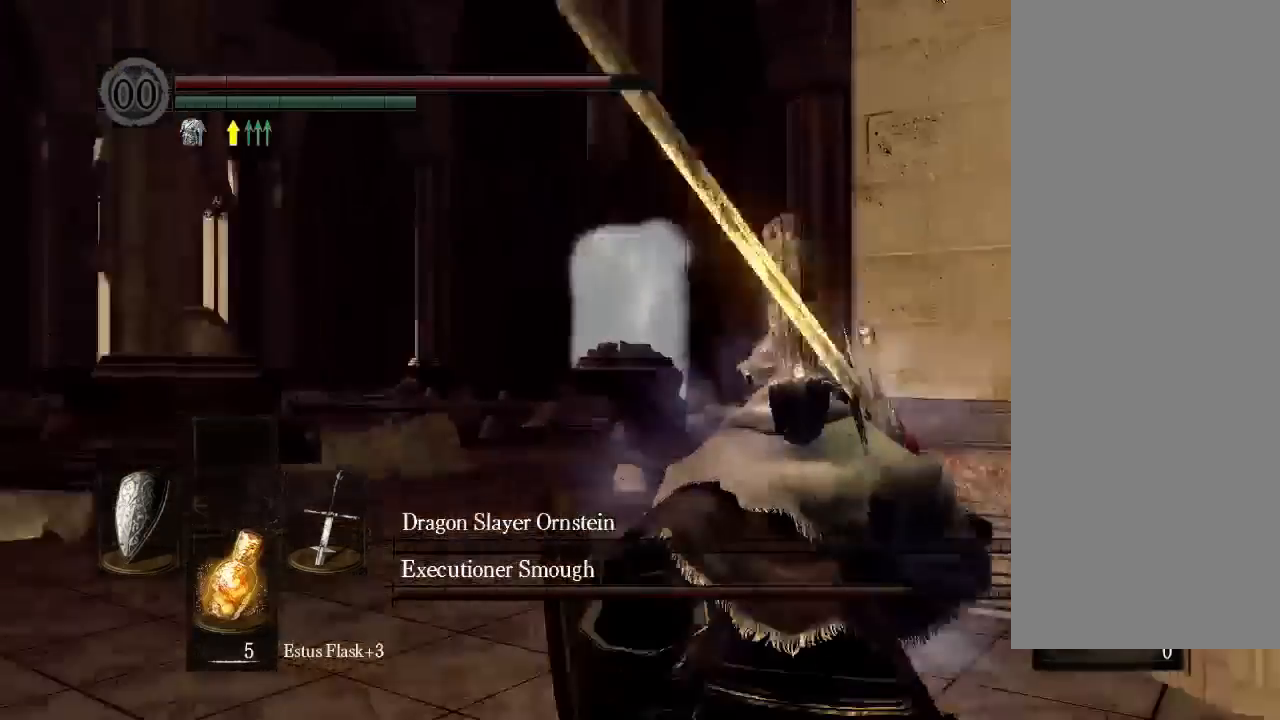
{"dt_ms": 500, "buttons": ["R1", "R2"], "left_stick": "center", "right_stick": "center", "events": [[433, "R1", "down"], [433, "R2", "down"]]}
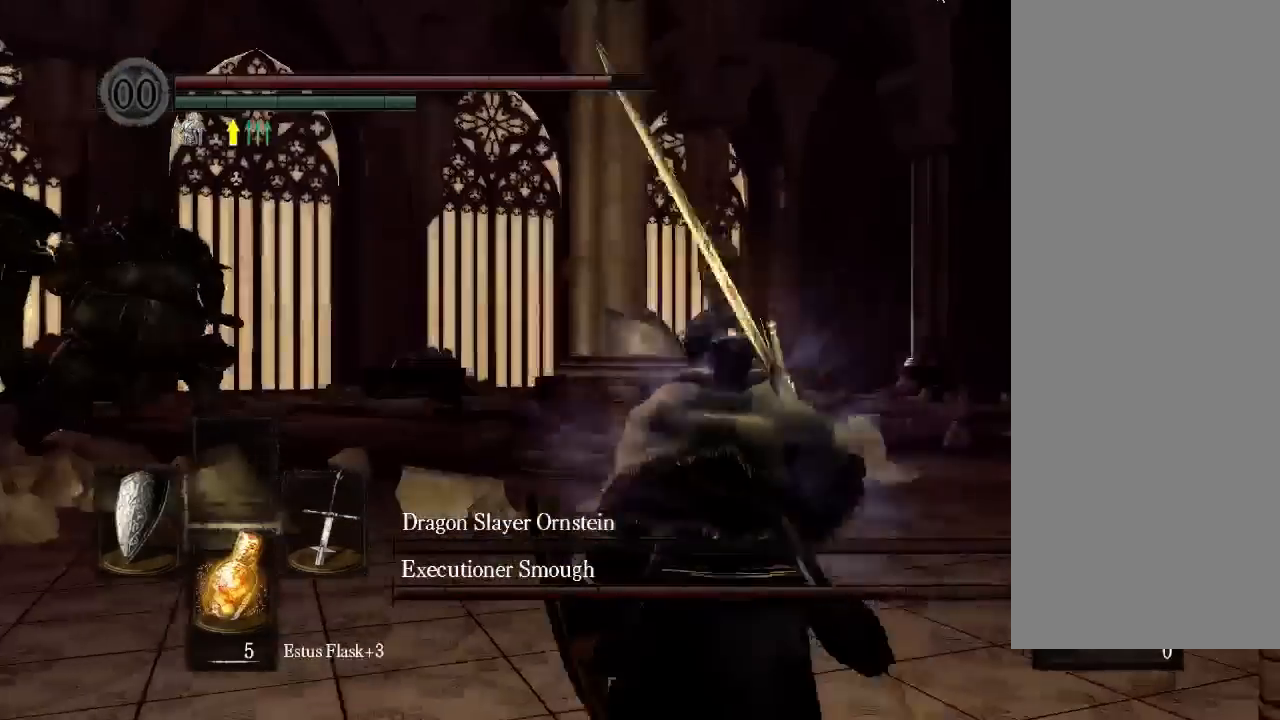
{"dt_ms": 500, "buttons": [], "left_stick": "center", "right_stick": "center", "events": [[100, "R1", "up"], [100, "R2", "up"]]}
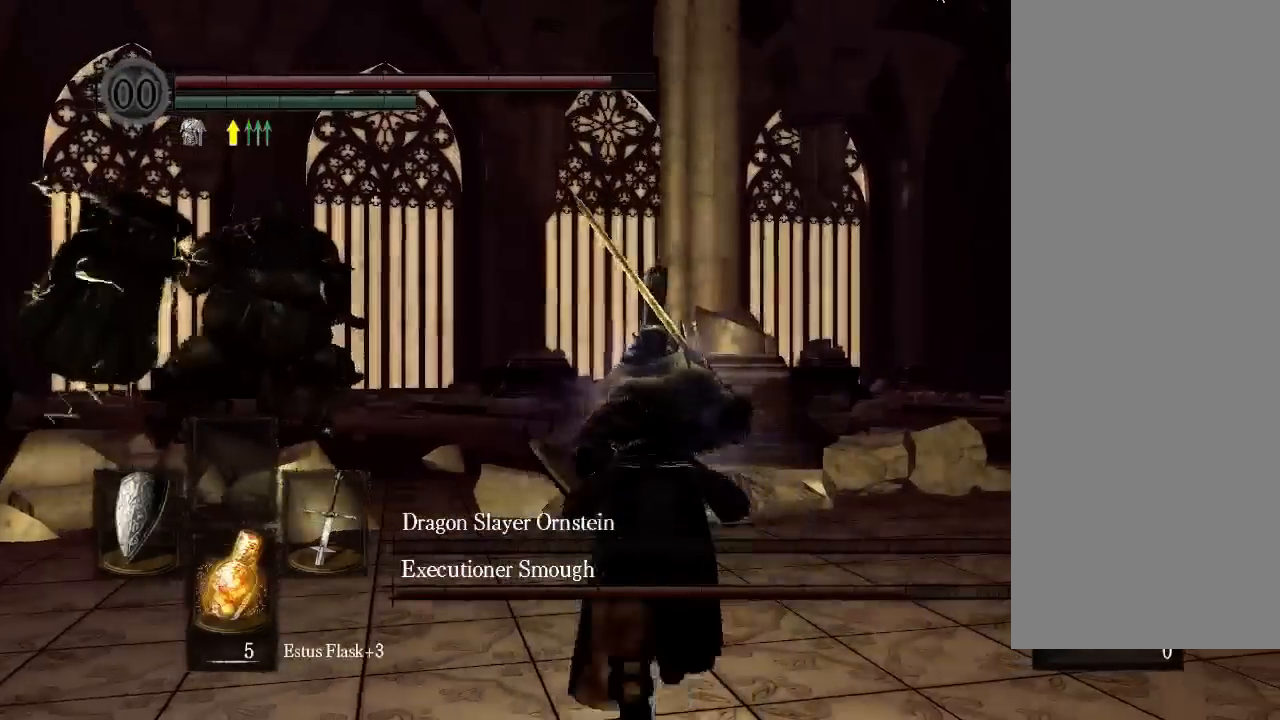
{"dt_ms": 500, "buttons": [], "left_stick": "center", "right_stick": "center", "events": []}
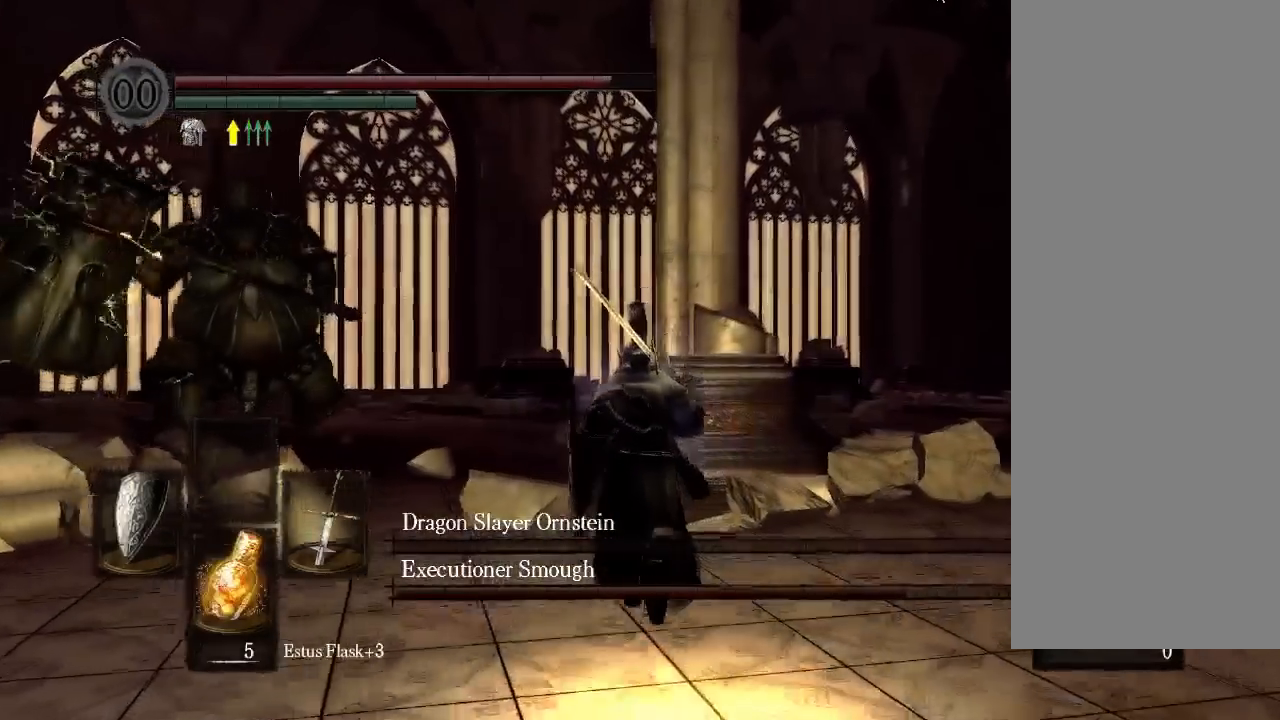
{"dt_ms": 500, "buttons": [], "left_stick": "center", "right_stick": "center", "events": []}
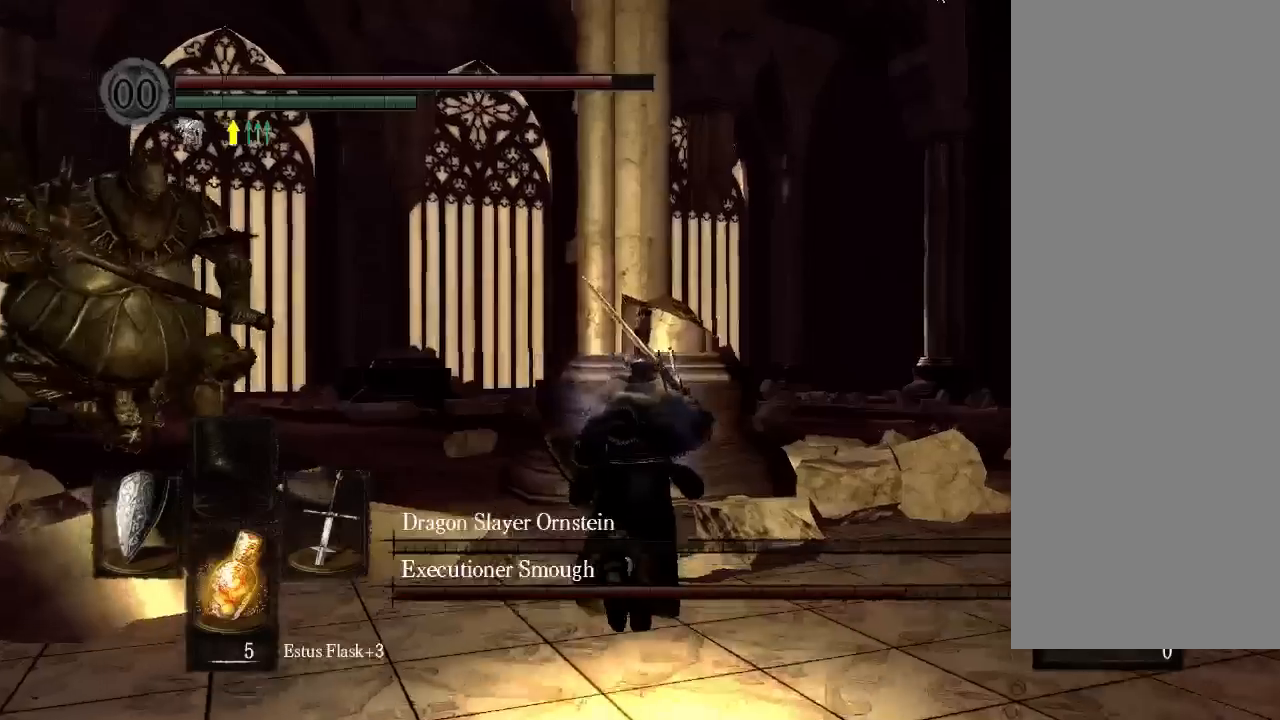
{"dt_ms": 500, "buttons": [], "left_stick": "center", "right_stick": "center", "events": [[67, "DPAD_DOWN", "down"], [67, "DPAD_UP", "down"], [133, "DPAD_DOWN", "up"], [133, "DPAD_UP", "up"]]}
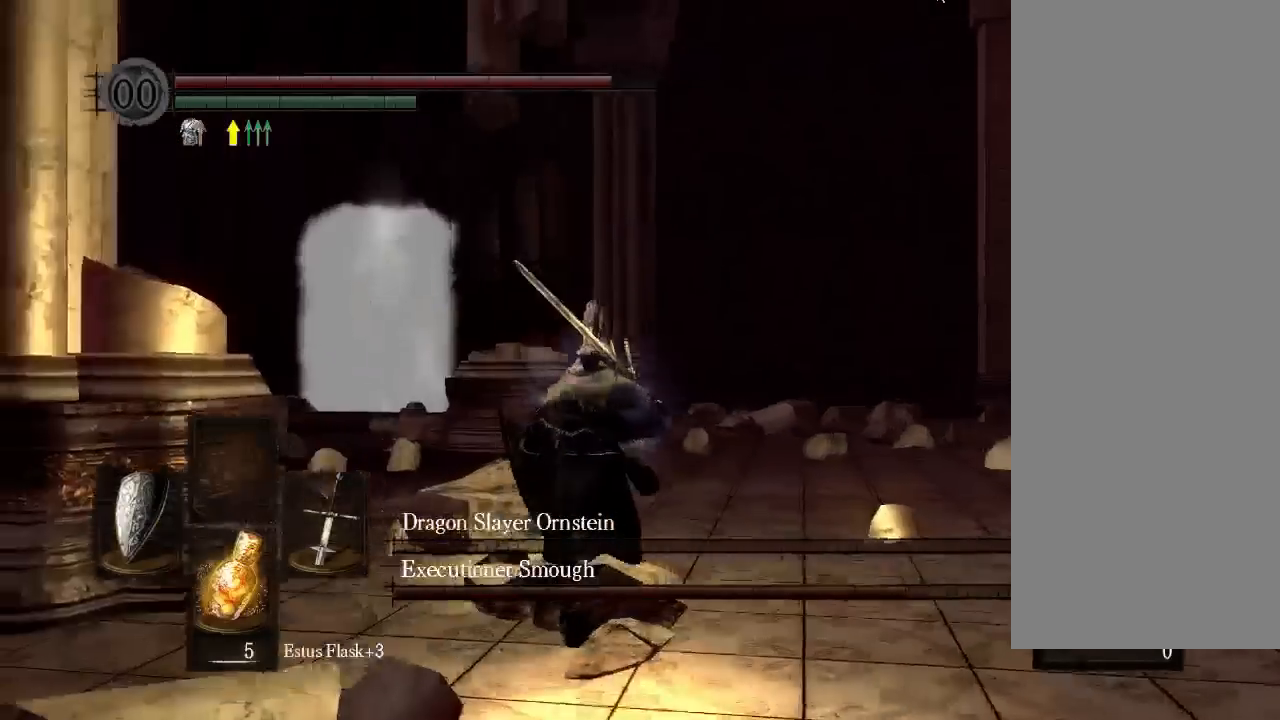
{"dt_ms": 500, "buttons": ["B"], "left_stick": "center", "right_stick": "center", "events": [[267, "B", "down"]]}